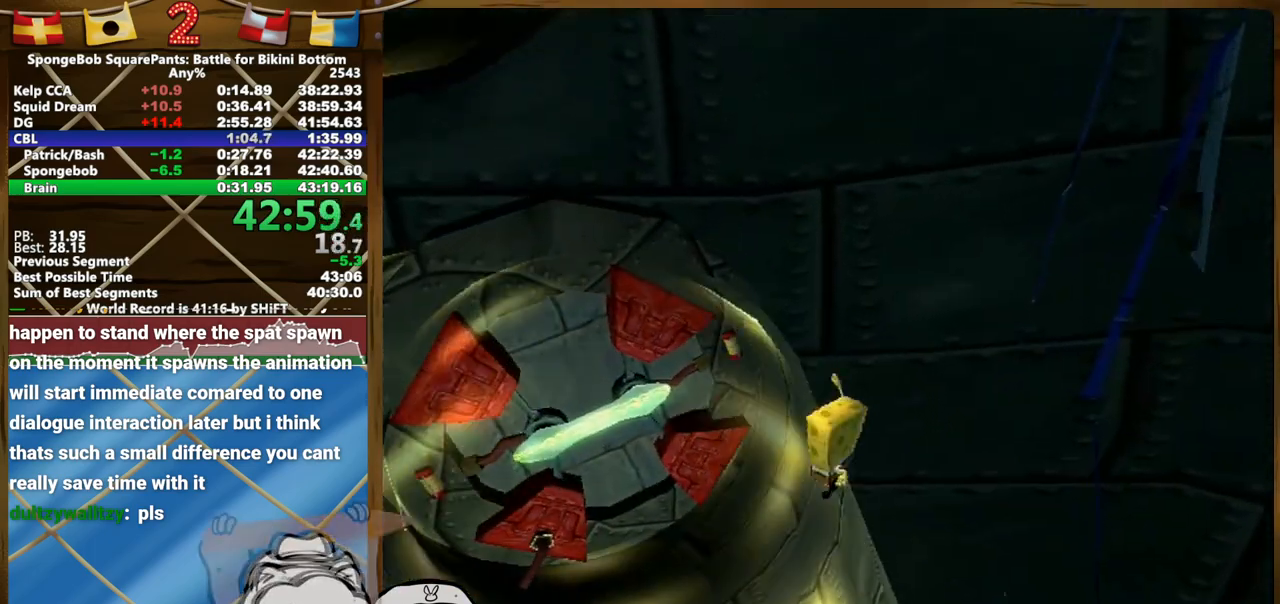
Gameplay with a controller (Xbox layout); each line is a JSON object with the inputs held at the frame after it. "events" lists button and stick changes between this image and that frame as [ms after this image, input, new state], when the widget could be followed in between. Not read: B L3 R1 R3 START.
{"buttons": [], "left_stick": "up", "right_stick": "center"}
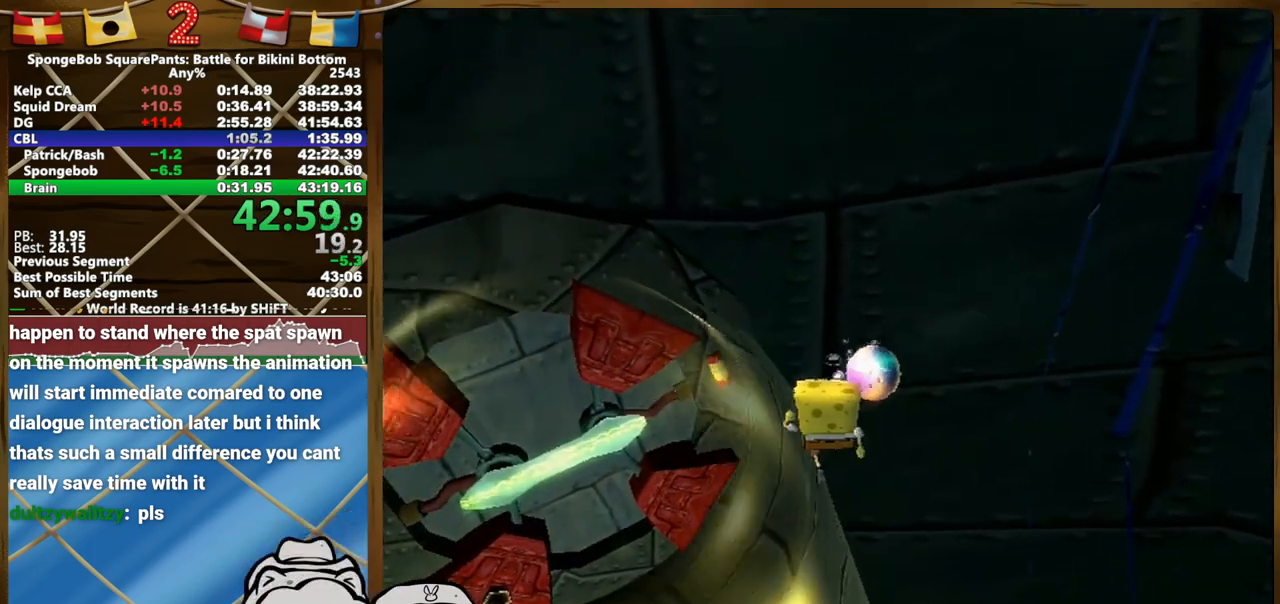
{"buttons": [], "left_stick": "center", "right_stick": "center", "events": [[33, "left_stick", "center"], [300, "left_stick", "left"], [433, "left_stick", "center"]]}
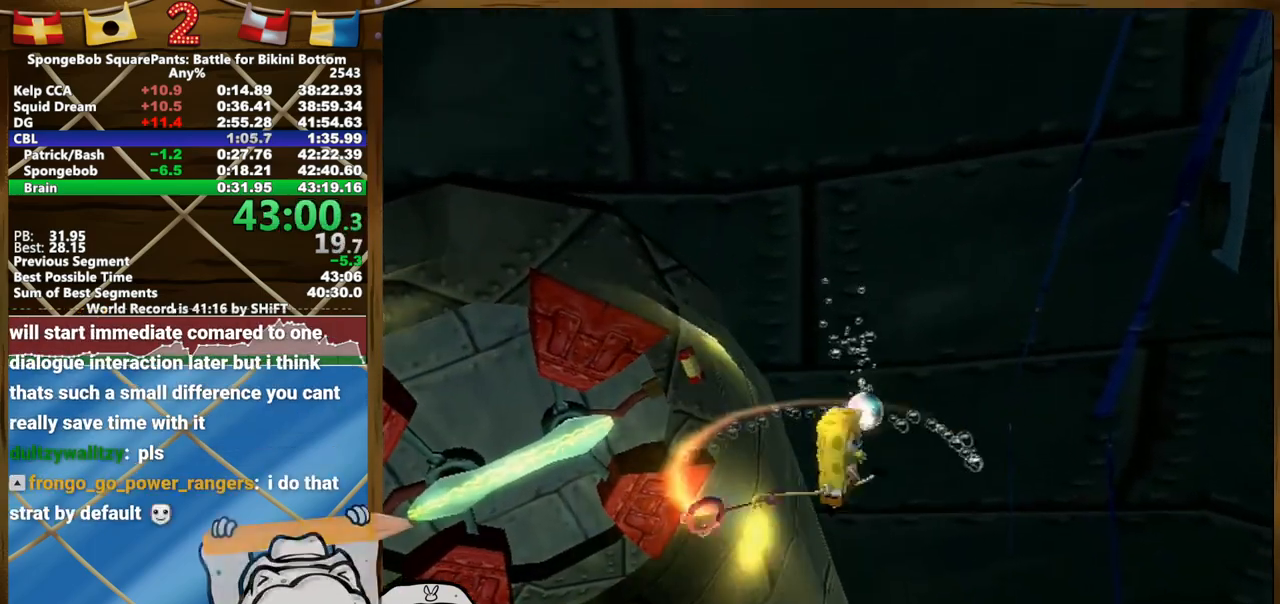
{"buttons": ["A"], "left_stick": "left", "right_stick": "center"}
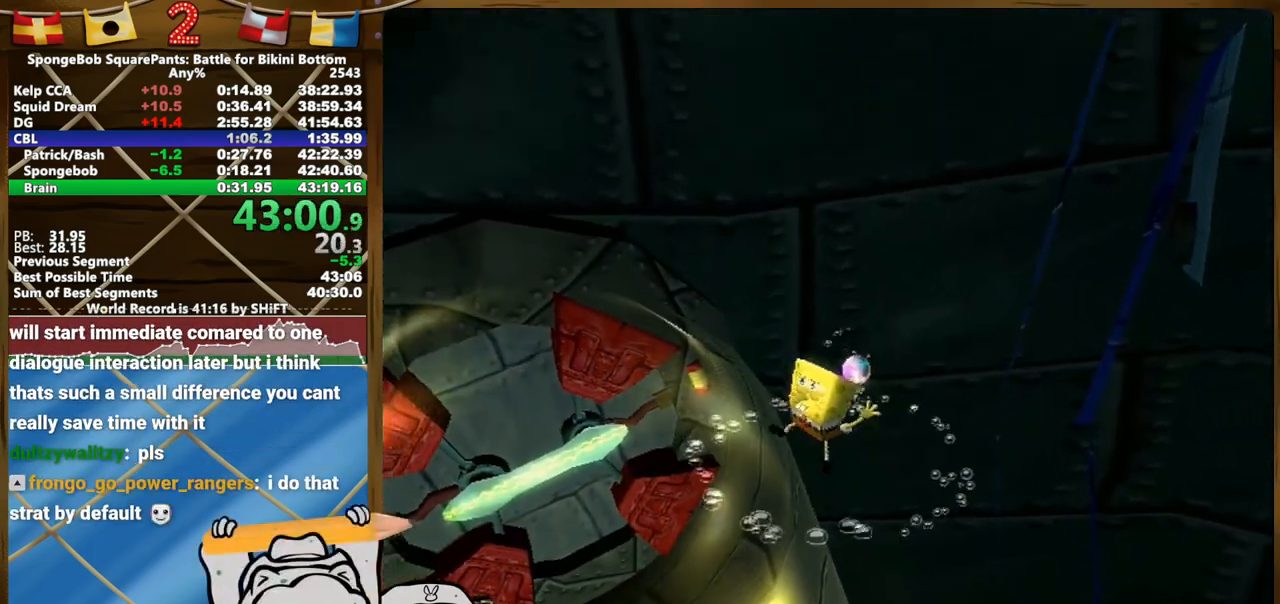
{"buttons": [], "left_stick": "center", "right_stick": "center"}
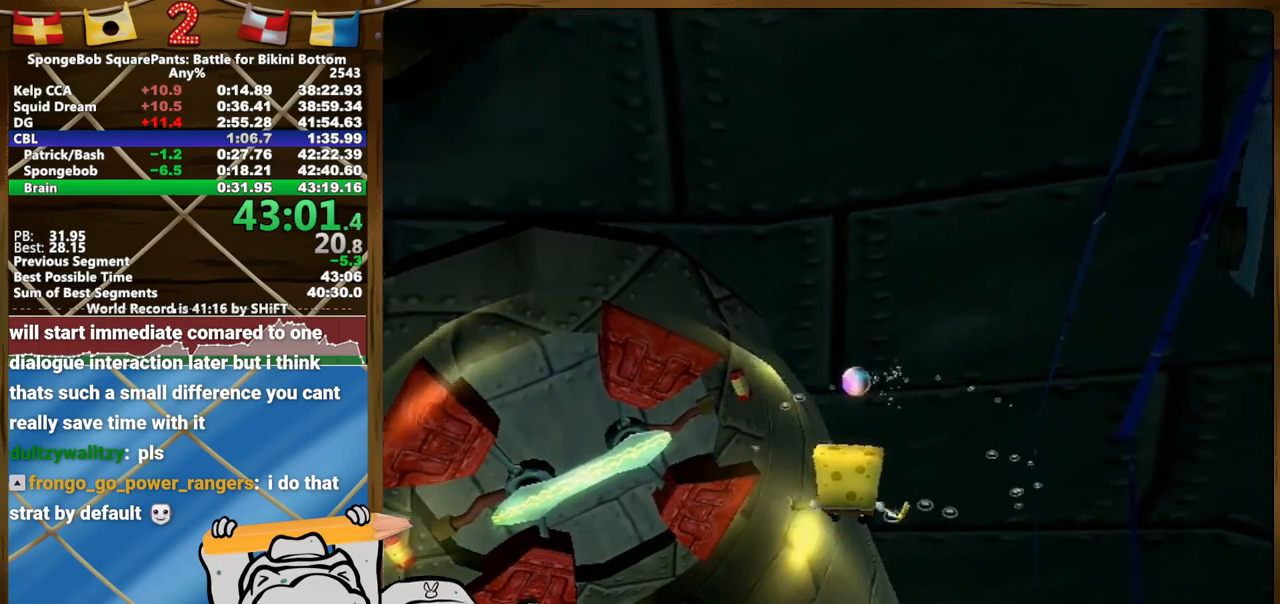
{"buttons": [], "left_stick": "center", "right_stick": "center", "events": [[150, "left_stick", "up"], [183, "L2", "down"], [267, "L2", "up"], [267, "left_stick", "center"]]}